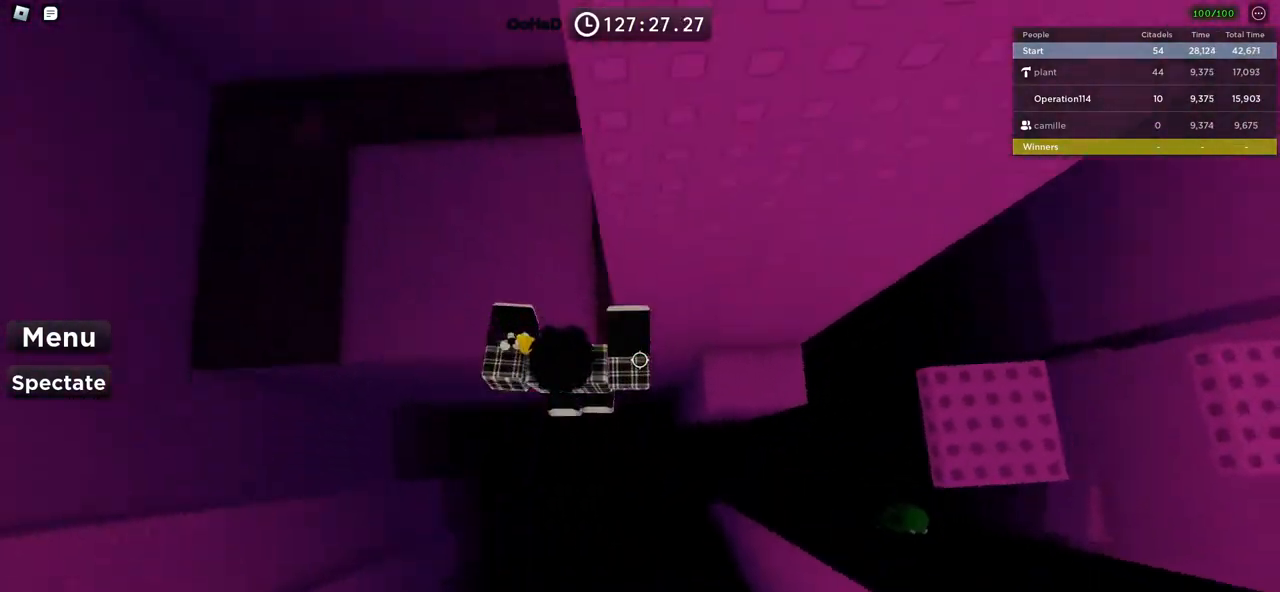
Gameplay with keyboard; each line is a JSON object with the keys held at the frame after it. "events" lists presses ("down") and releases ("up") of "a", "ctrl", "d", "e", "f", "q", "r", "s", "shift", "space", "tab" and "w" between this image and that frame as [ms after this image, input, new state], when the widget could be followed in between. No other keys are recorded. Mouse input is not recorded.
{"keys": ["w"], "events": [[384, "w", "down"], [434, "d", "up"]]}
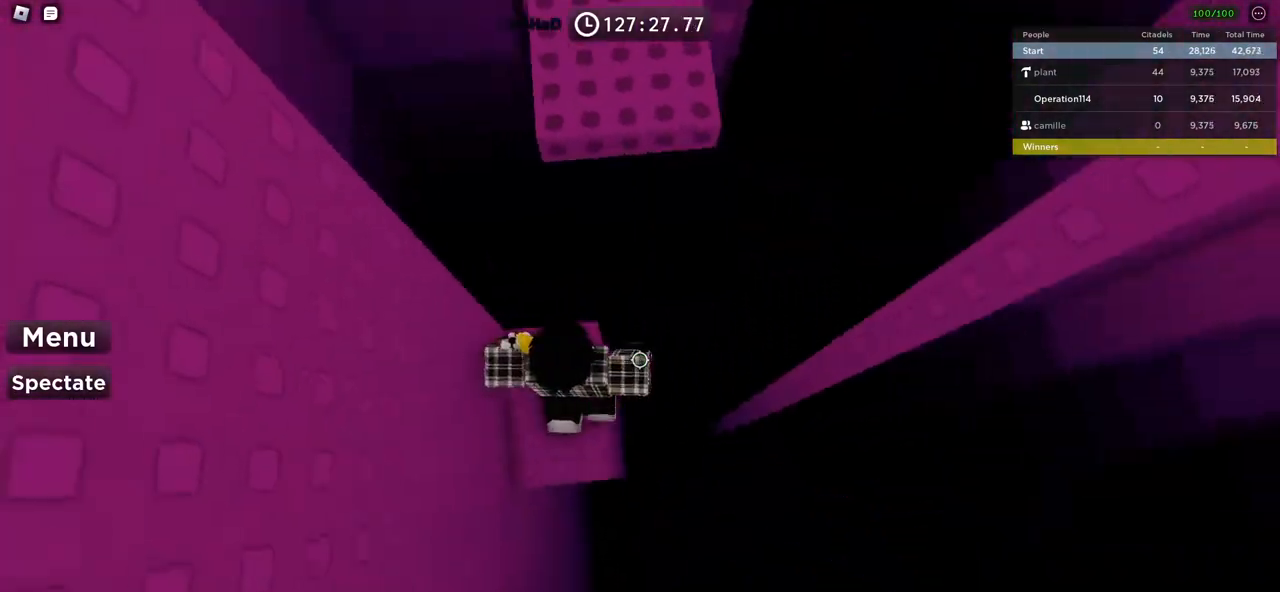
{"keys": ["w"], "events": [[84, "space", "down"], [234, "space", "up"]]}
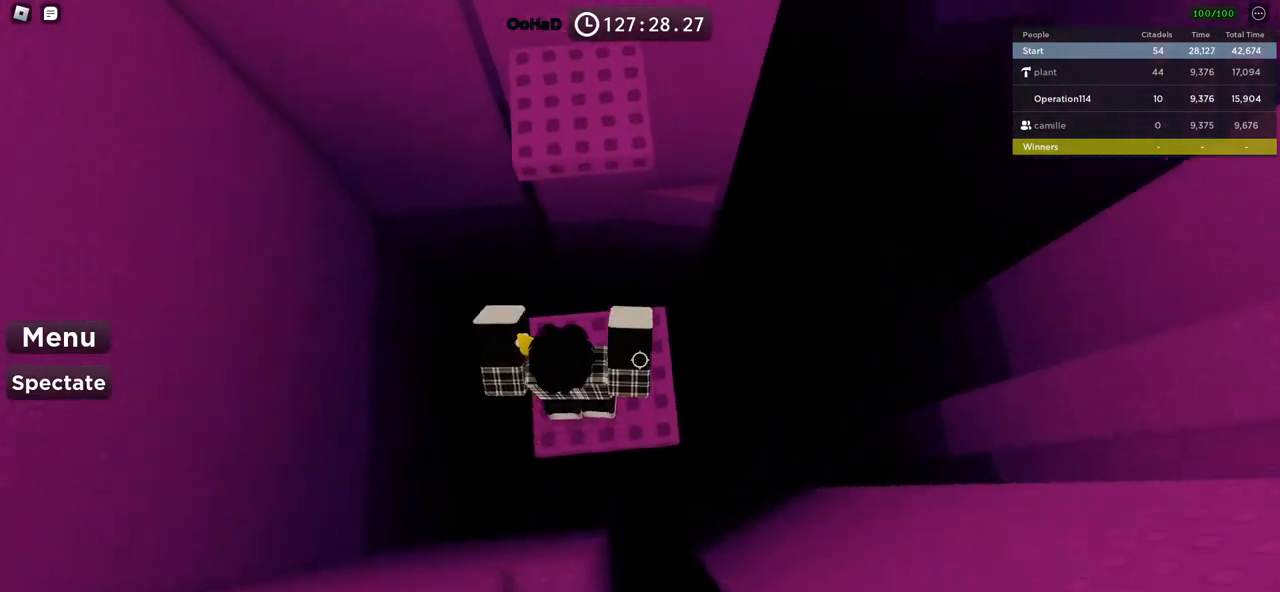
{"keys": ["w"], "events": [[84, "space", "down"], [250, "space", "up"]]}
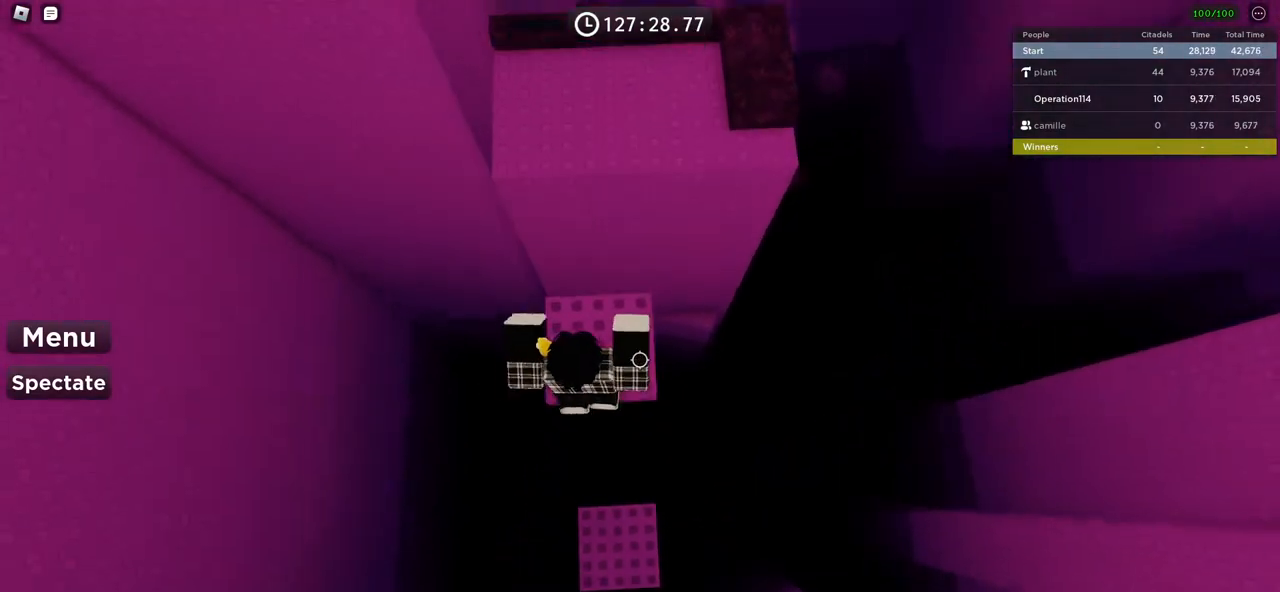
{"keys": ["w"], "events": [[200, "space", "down"], [384, "space", "up"]]}
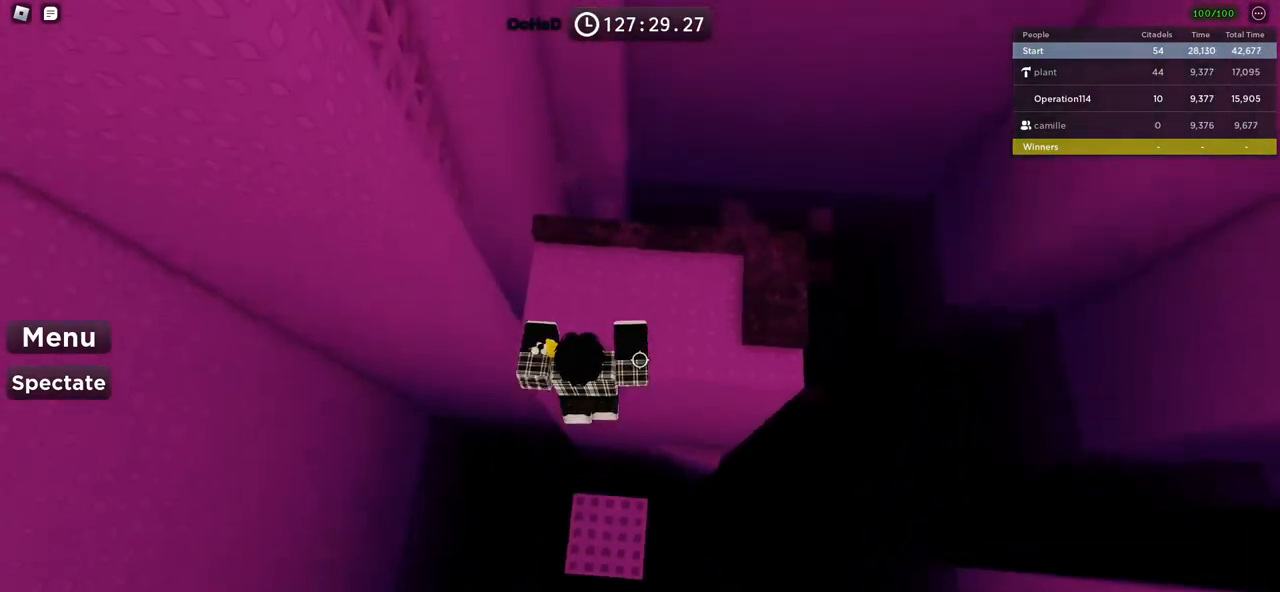
{"keys": ["w"], "events": [[234, "w", "up"], [367, "w", "down"]]}
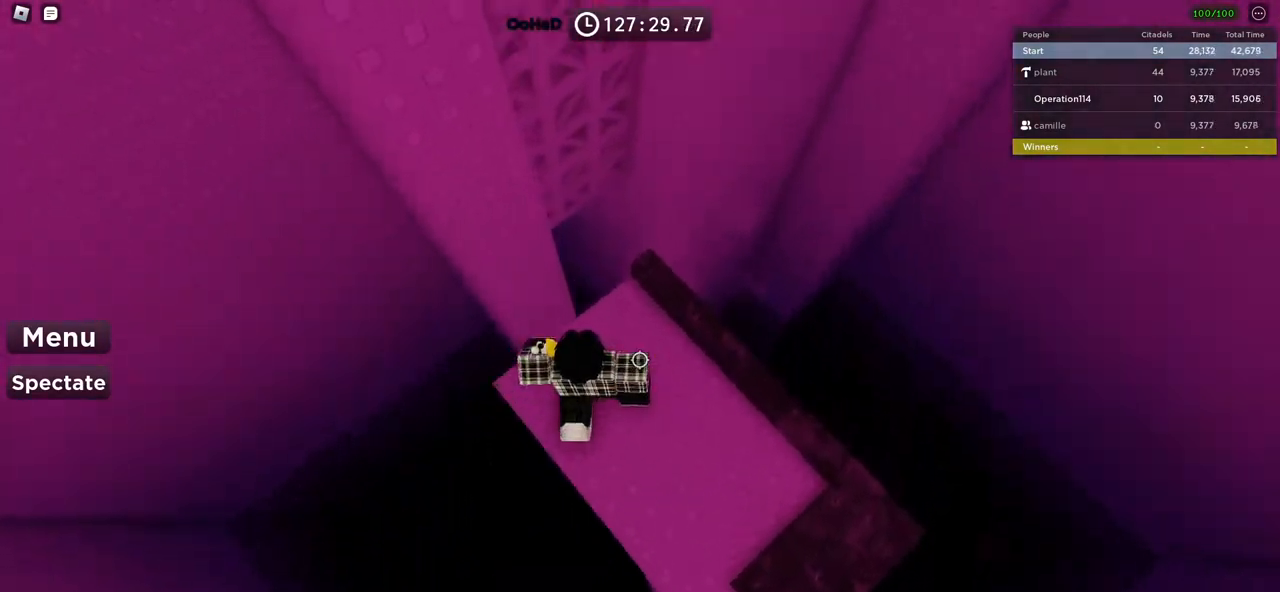
{"keys": ["shift", "w"], "events": [[117, "d", "down"], [184, "space", "down"], [317, "d", "up"], [317, "space", "up"], [467, "shift", "down"]]}
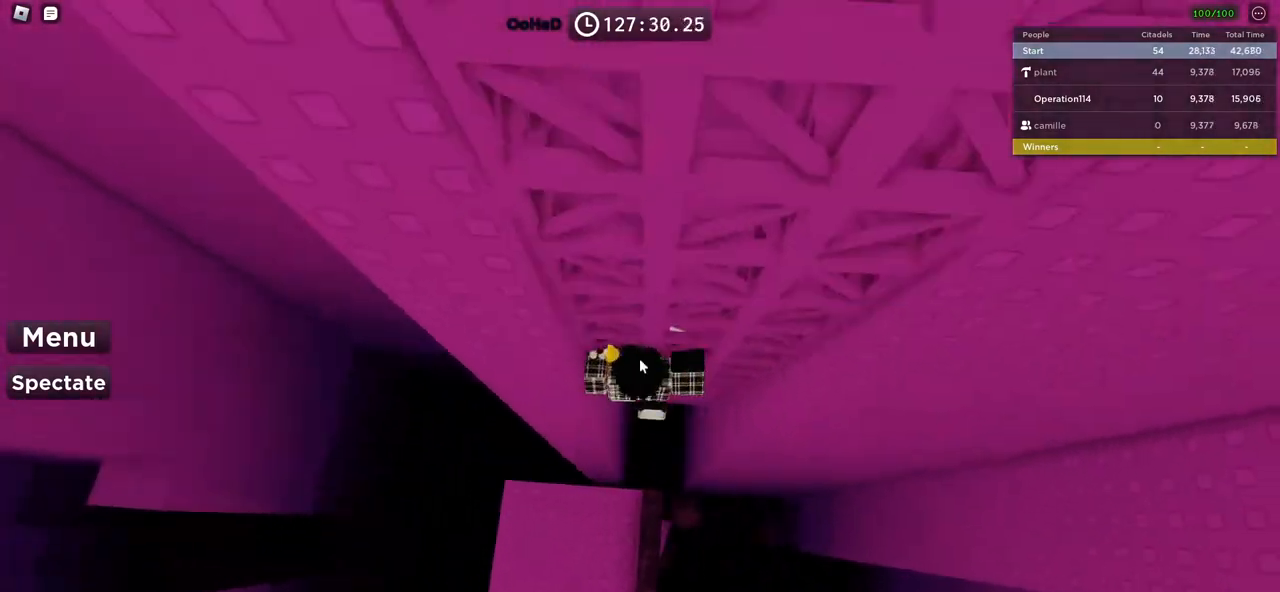
{"keys": ["w"], "events": [[134, "shift", "up"]]}
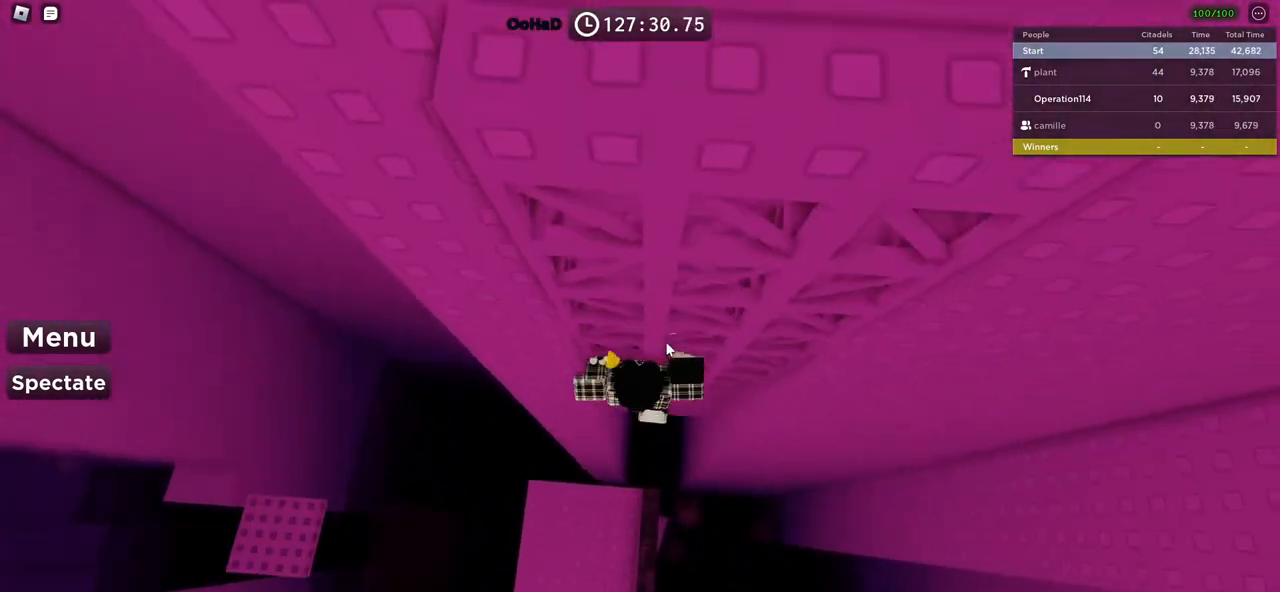
{"keys": ["w"], "events": []}
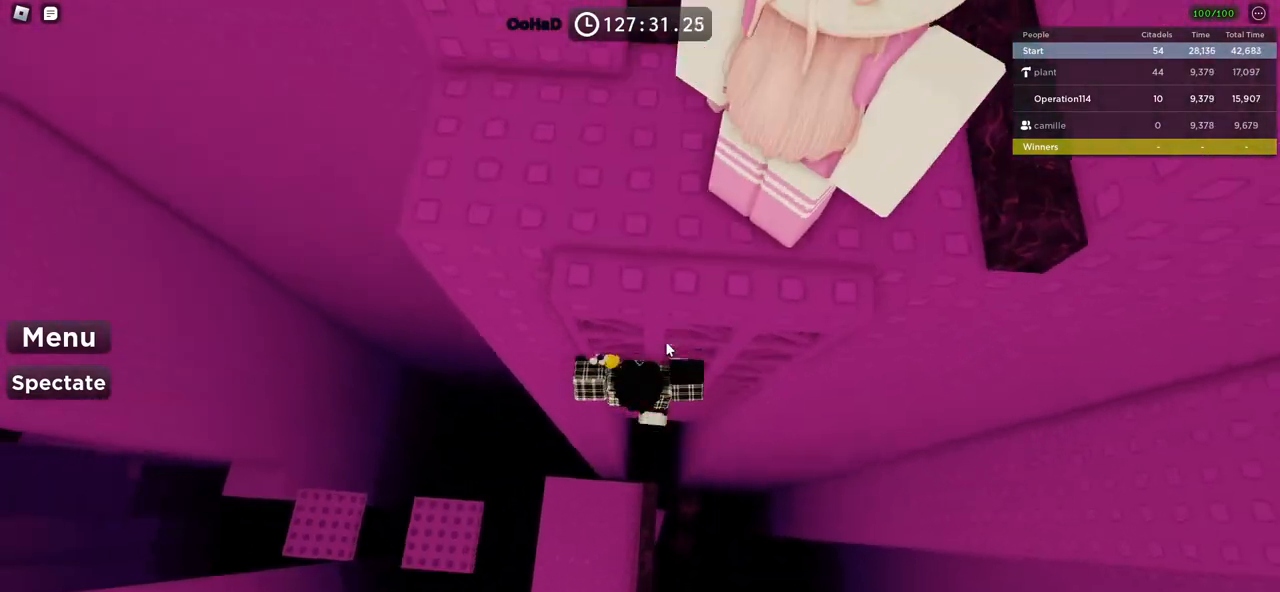
{"keys": ["w"], "events": []}
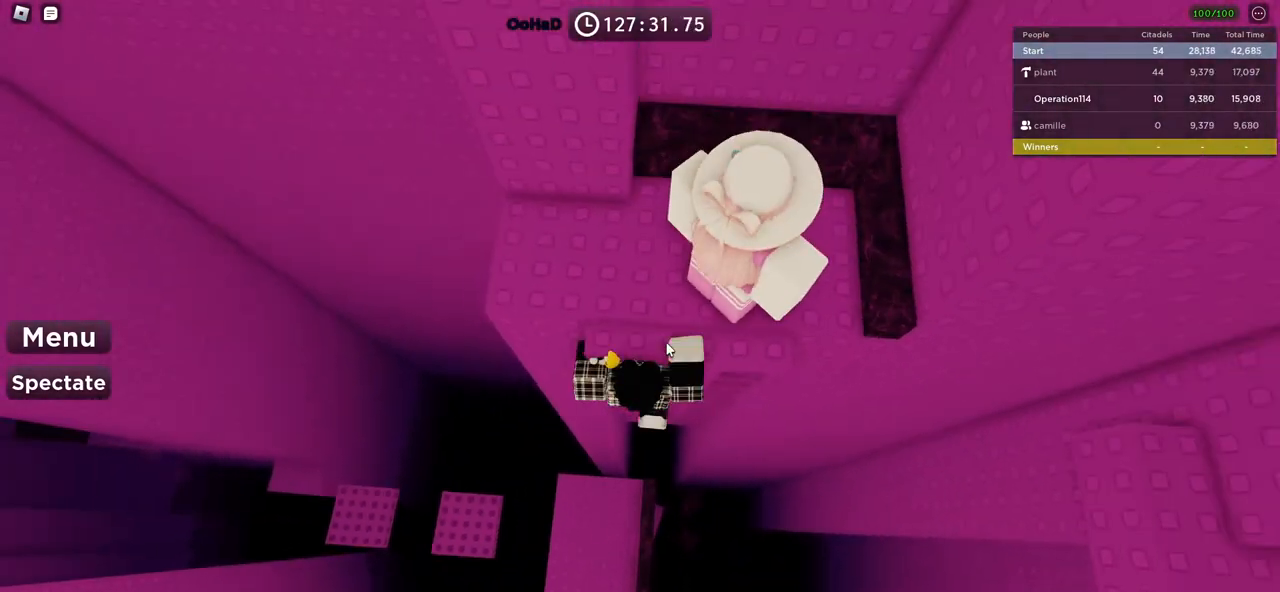
{"keys": [], "events": [[267, "shift", "down"], [450, "shift", "up"], [500, "w", "up"]]}
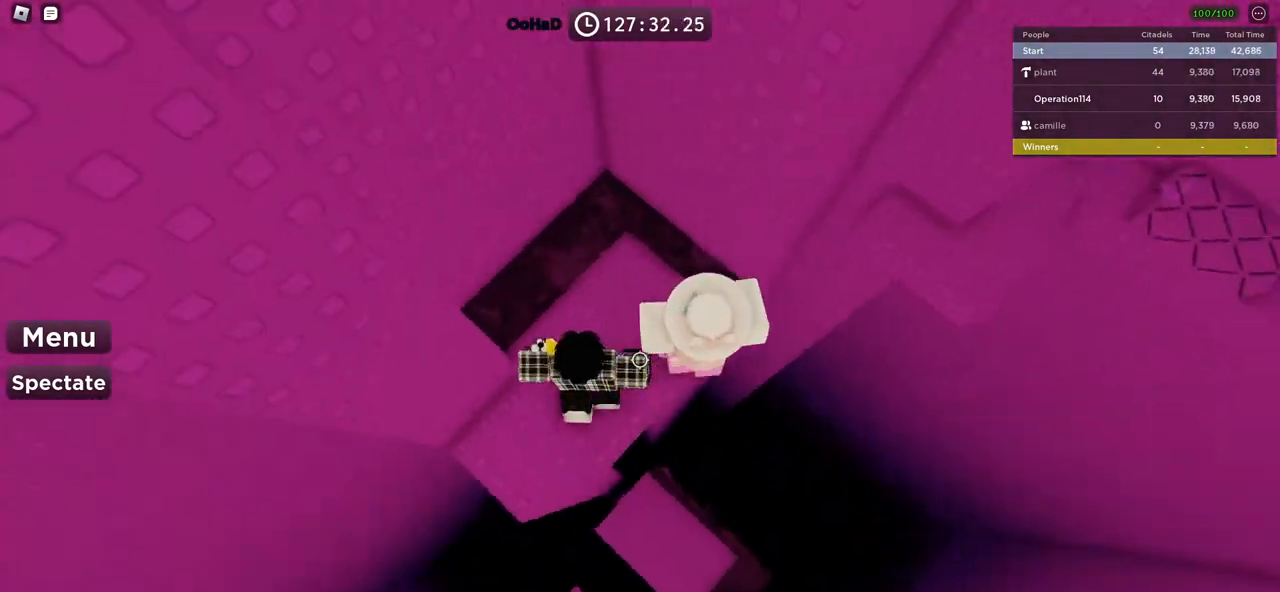
{"keys": [], "events": [[184, "w", "down"], [284, "w", "up"], [417, "w", "down"], [484, "w", "up"]]}
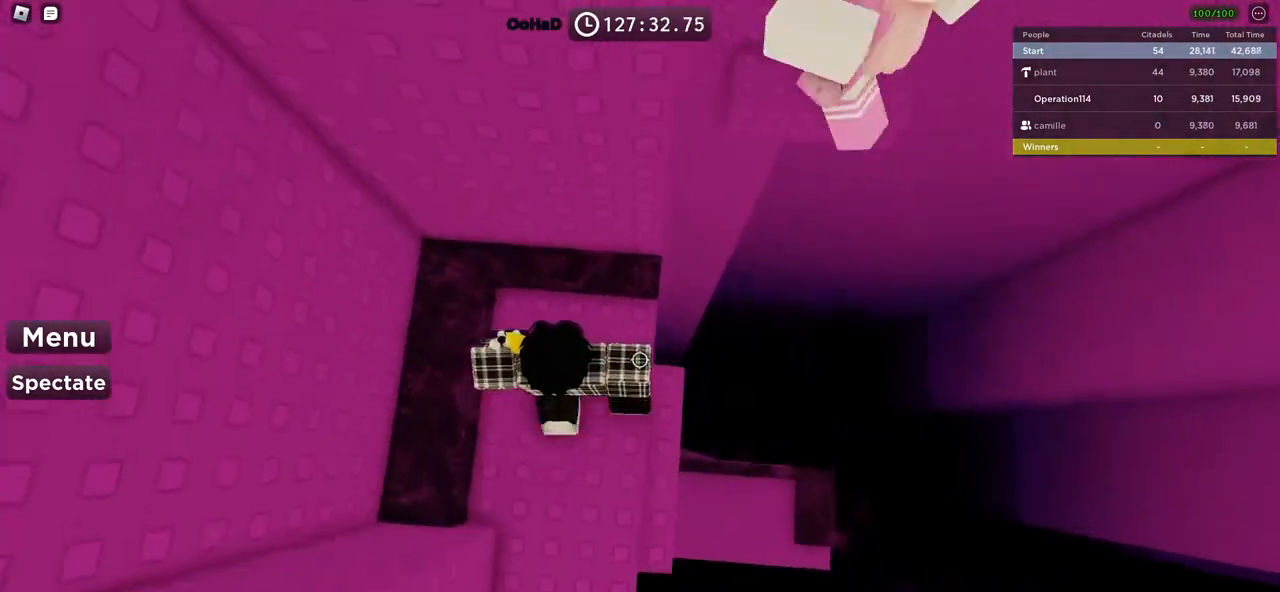
{"keys": ["d", "space"], "events": [[150, "d", "down"], [217, "d", "up"], [317, "d", "down"], [467, "space", "down"]]}
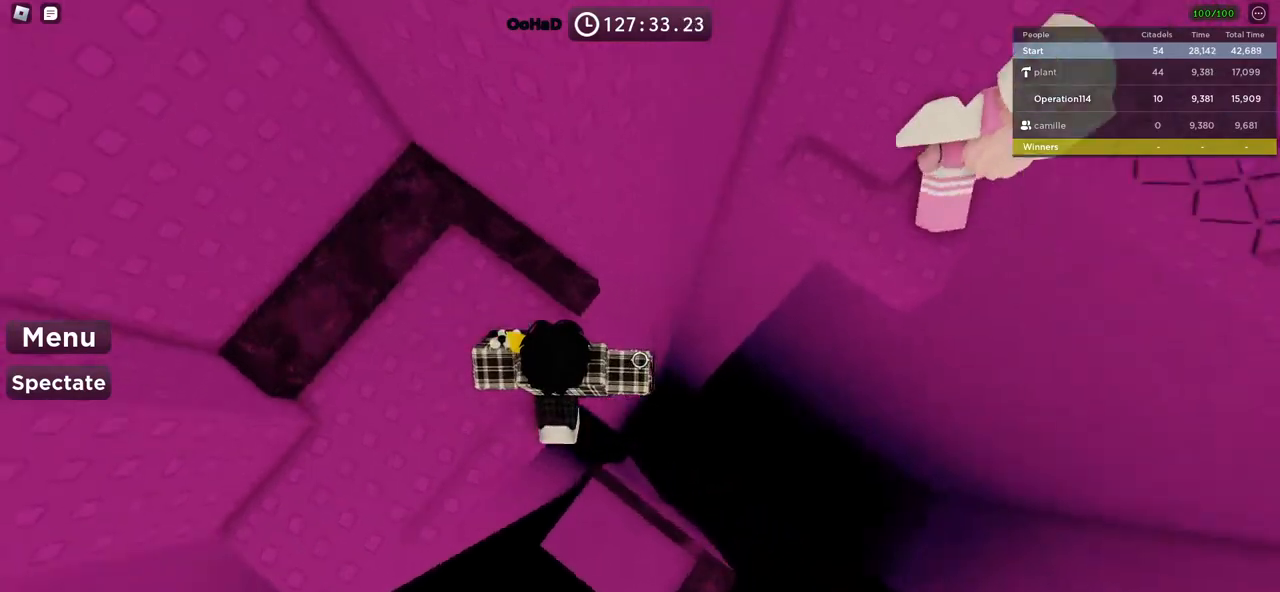
{"keys": ["d"], "events": [[134, "space", "up"]]}
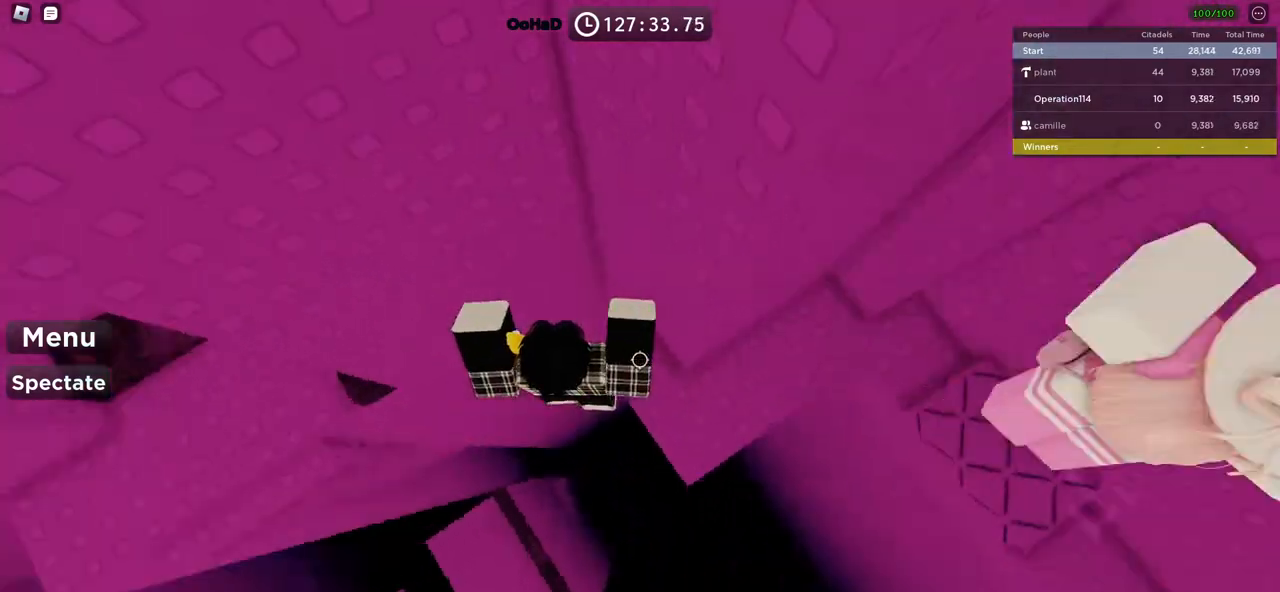
{"keys": [], "events": [[134, "w", "down"], [384, "d", "up"], [400, "w", "up"]]}
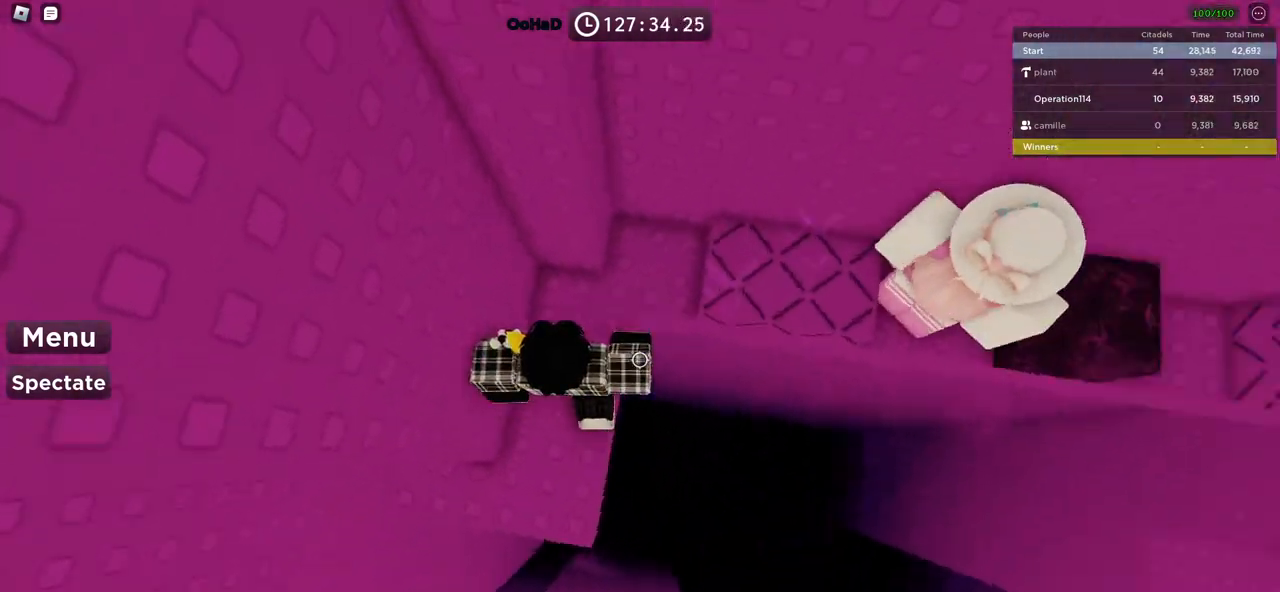
{"keys": ["d"], "events": [[484, "d", "down"]]}
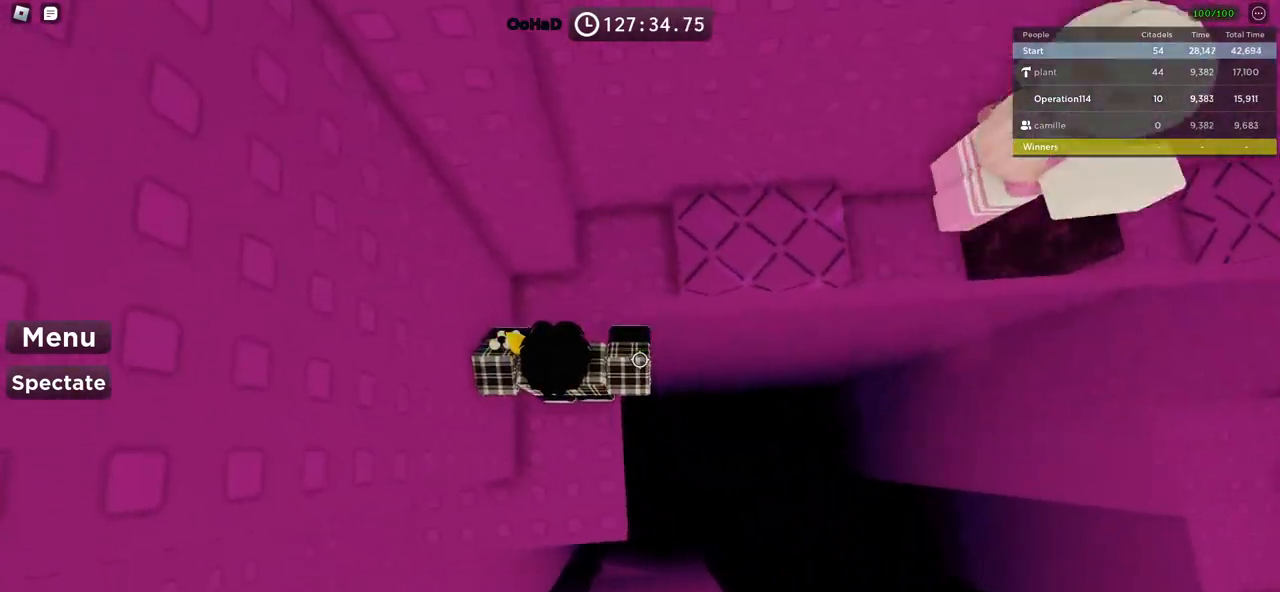
{"keys": ["d"], "events": [[100, "space", "down"], [234, "space", "up"]]}
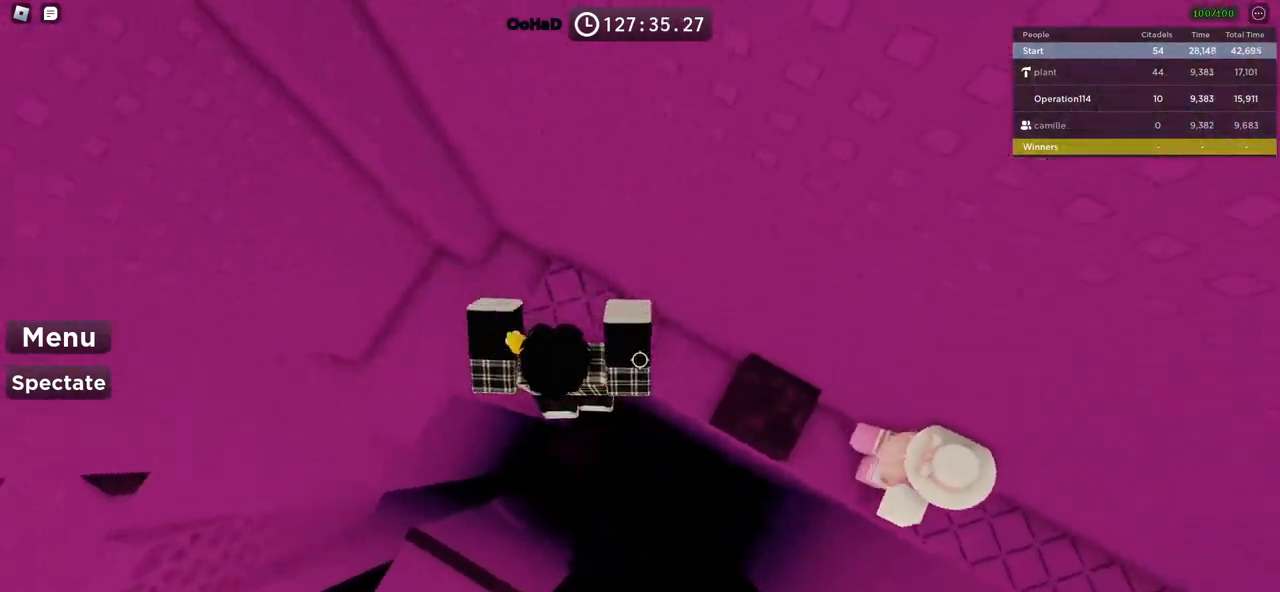
{"keys": [], "events": [[184, "d", "up"]]}
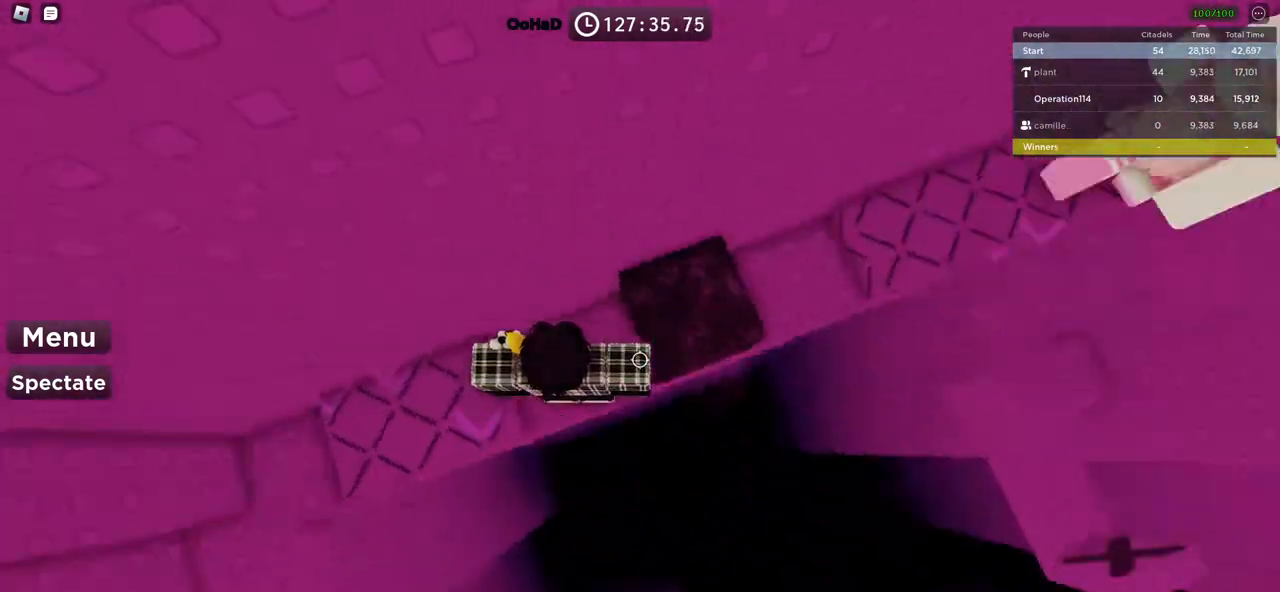
{"keys": ["d", "space"], "events": [[250, "d", "down"], [350, "space", "down"]]}
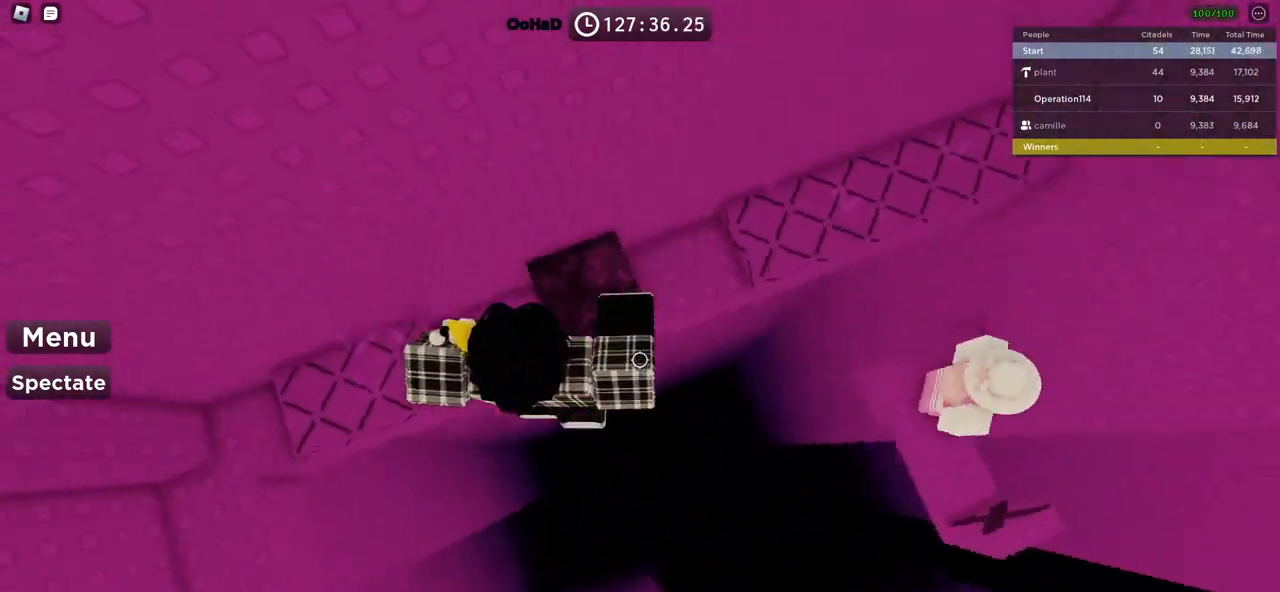
{"keys": [], "events": [[17, "space", "up"], [417, "d", "up"]]}
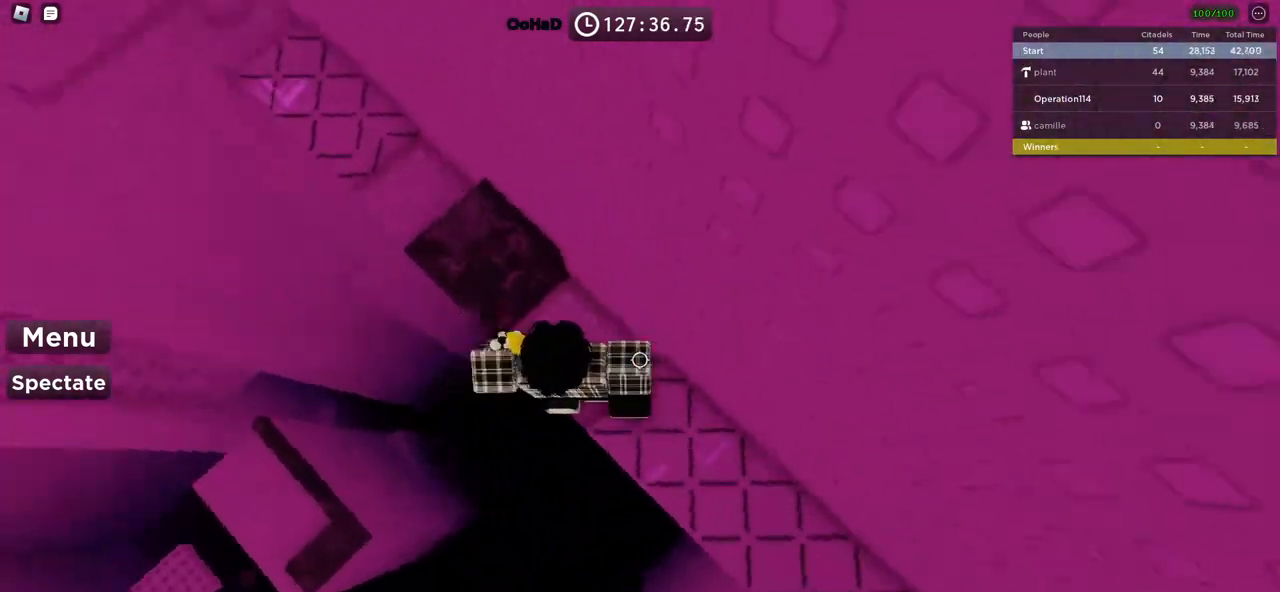
{"keys": ["space", "w"], "events": [[17, "shift", "down"], [100, "shift", "up"], [384, "space", "down"], [450, "w", "down"]]}
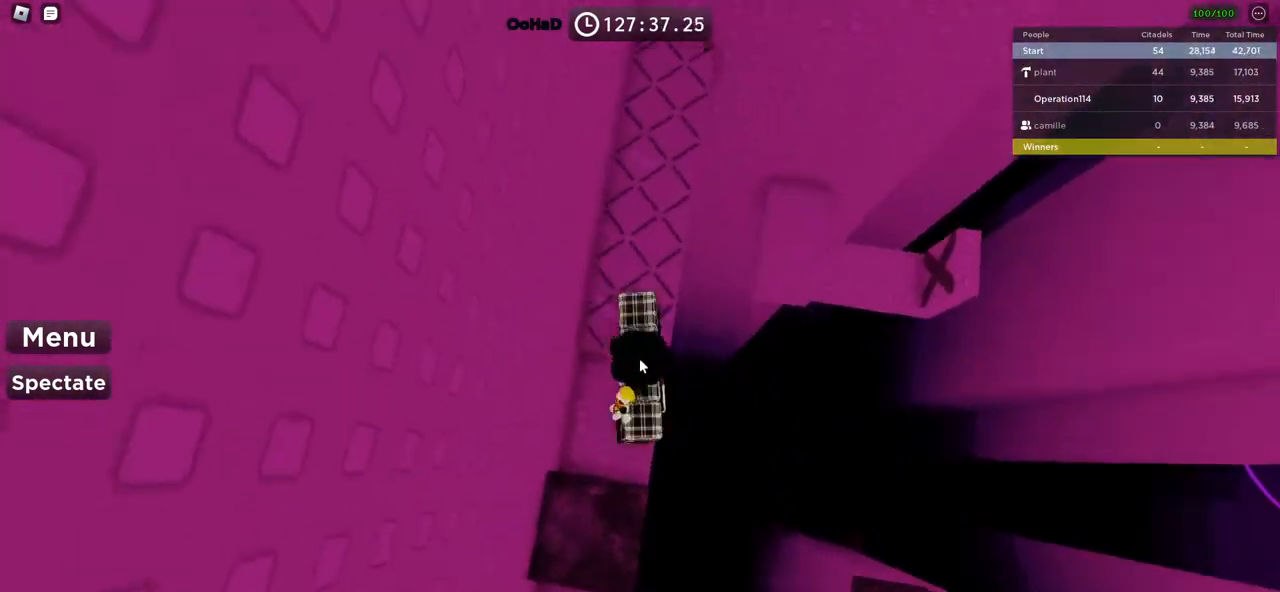
{"keys": ["shift", "w"], "events": [[34, "space", "up"], [484, "shift", "down"]]}
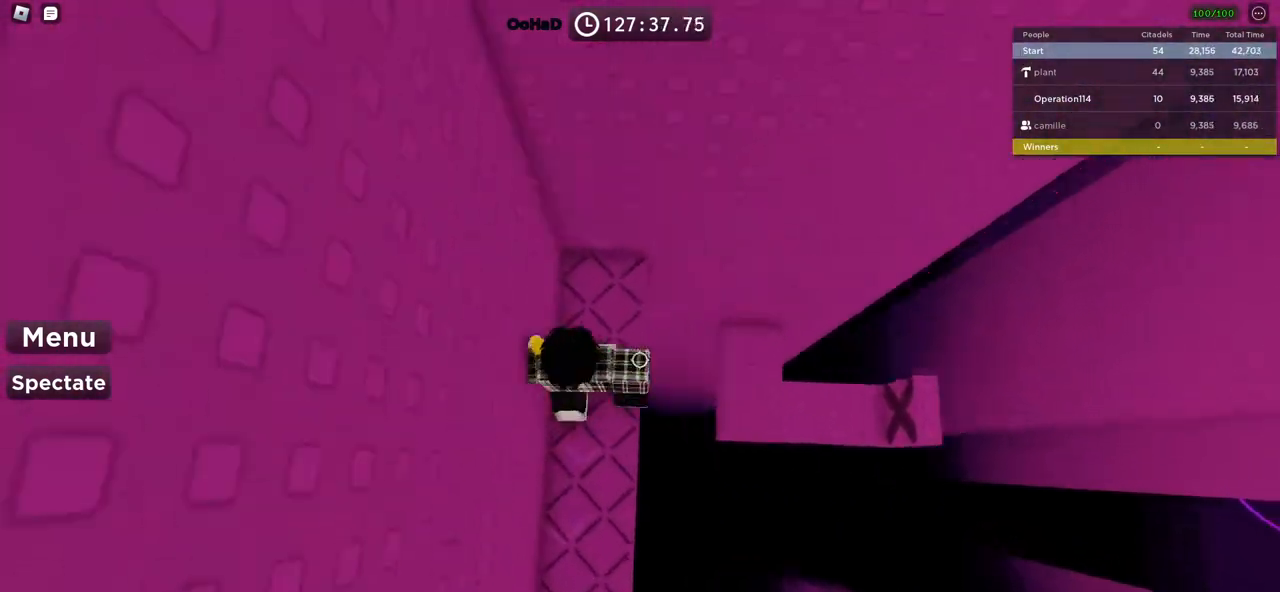
{"keys": ["d"], "events": [[67, "w", "up"], [84, "d", "down"], [117, "shift", "up"]]}
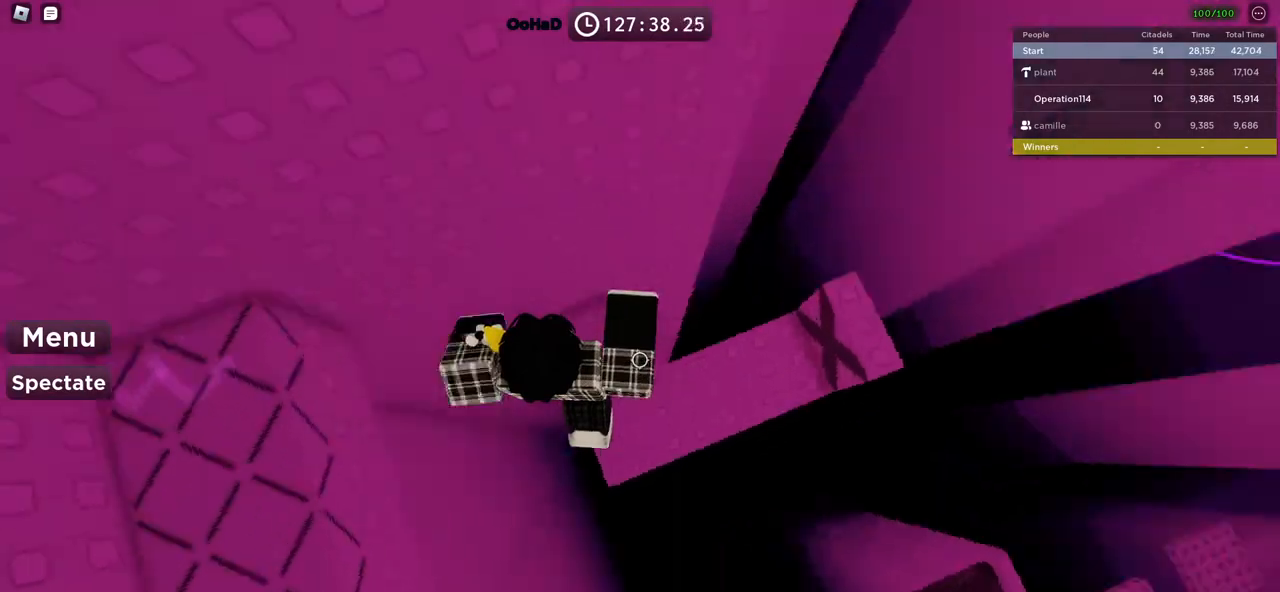
{"keys": ["w"], "events": [[67, "w", "down"], [184, "d", "up"], [234, "shift", "down"], [400, "shift", "up"]]}
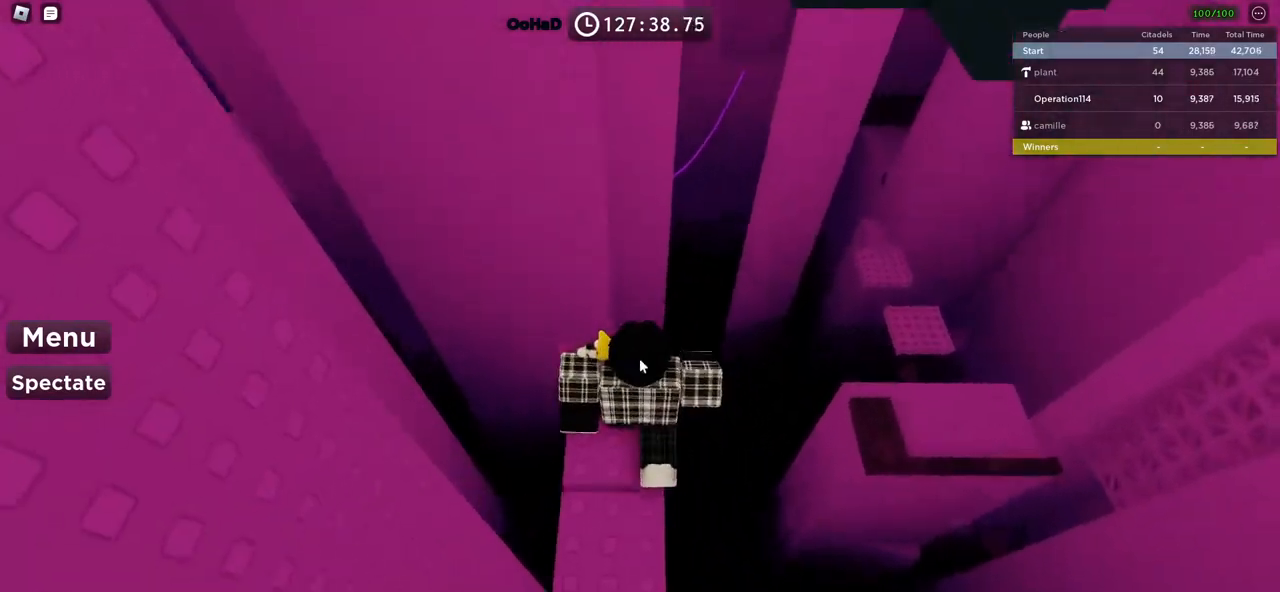
{"keys": ["w"], "events": []}
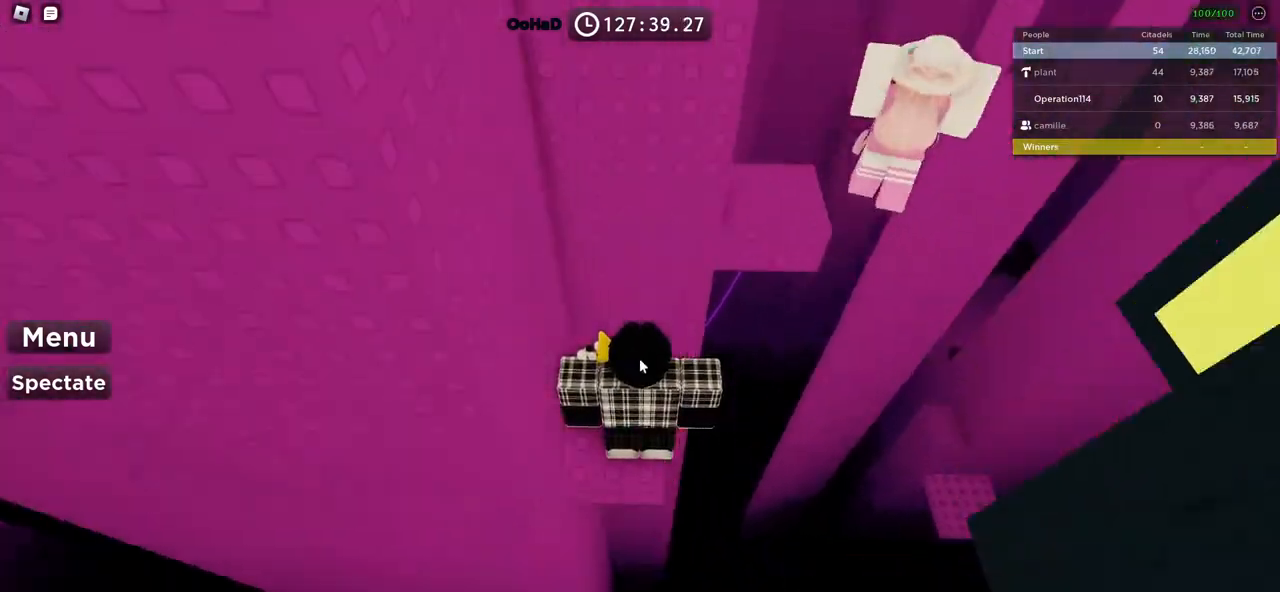
{"keys": ["shift", "w"], "events": [[384, "shift", "down"]]}
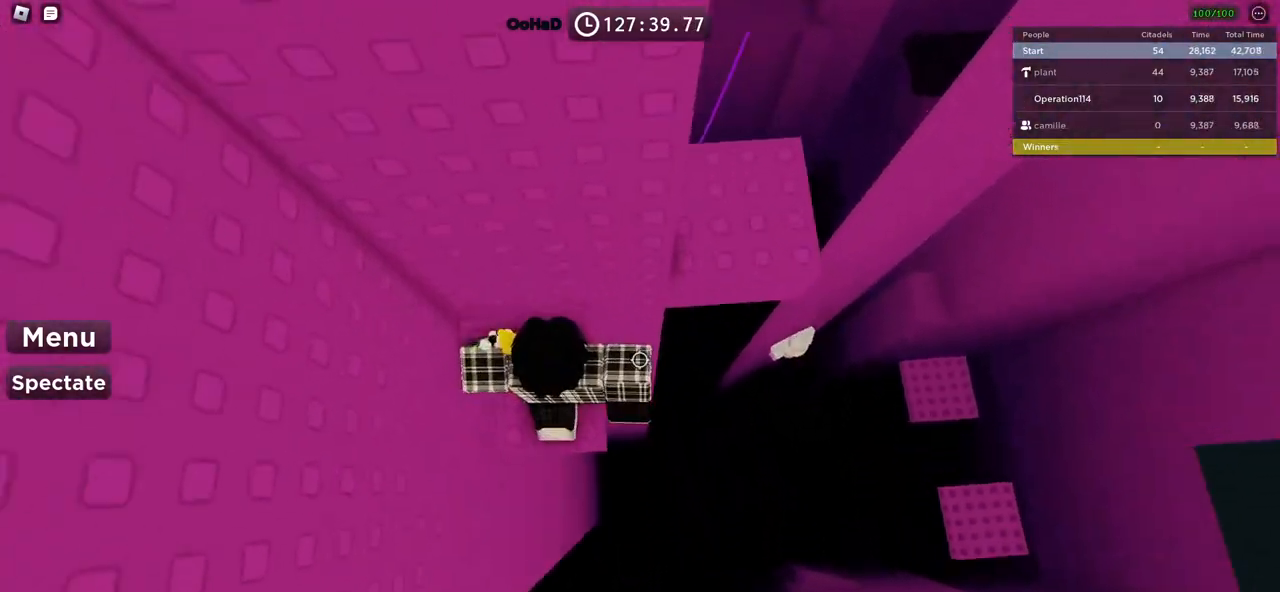
{"keys": ["d", "w"], "events": [[50, "shift", "up"], [117, "d", "down"], [150, "w", "up"], [200, "space", "down"], [417, "space", "up"], [500, "w", "down"]]}
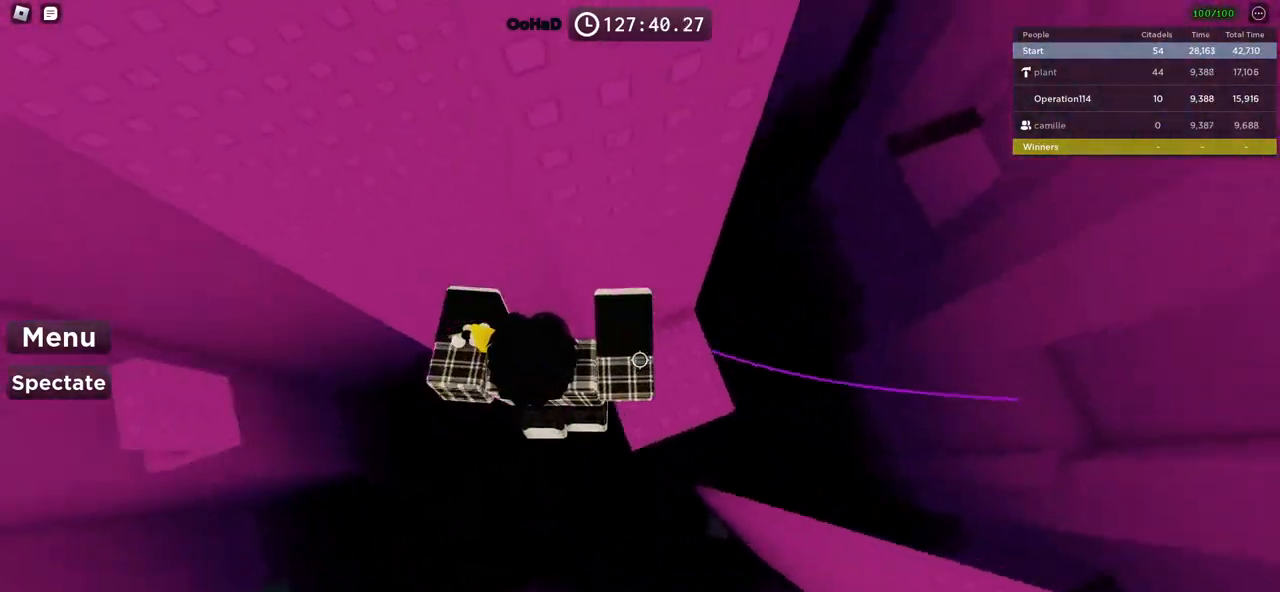
{"keys": [], "events": [[167, "w", "up"], [217, "d", "up"]]}
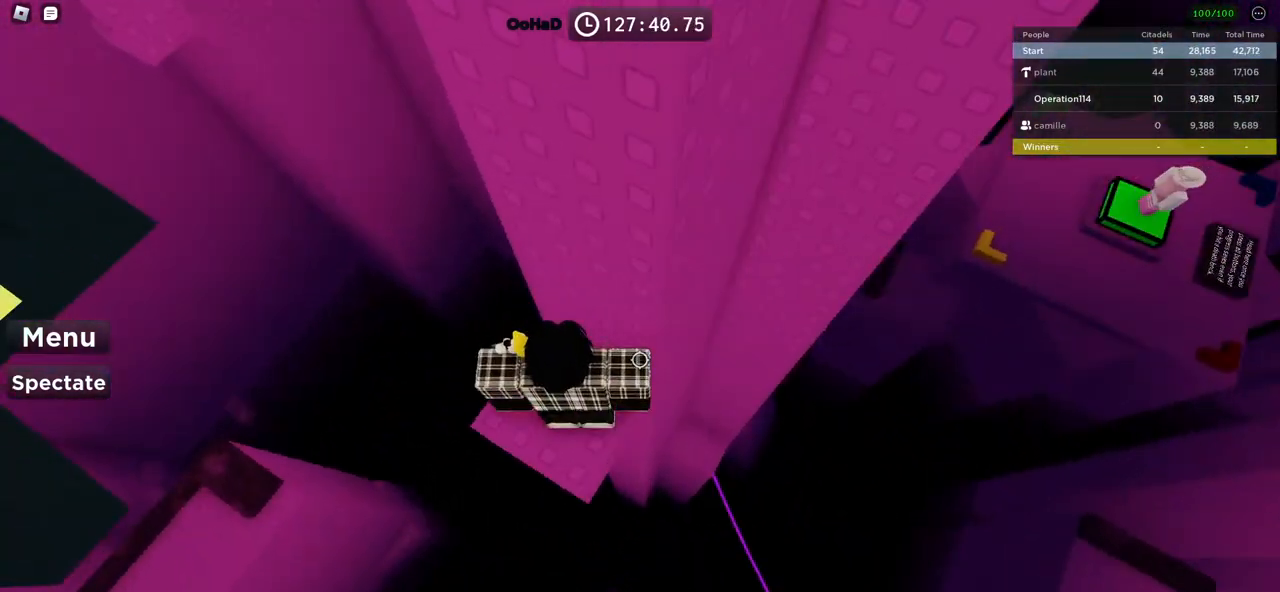
{"keys": [], "events": [[100, "space", "down"], [250, "space", "up"]]}
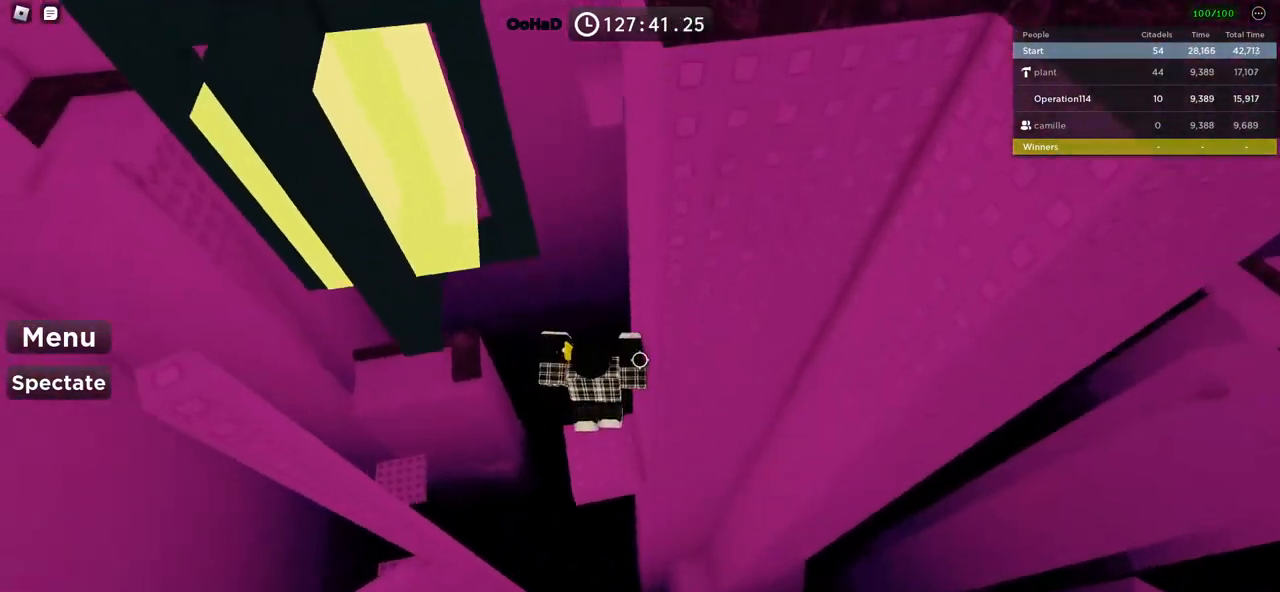
{"keys": ["a"], "events": [[84, "a", "down"], [150, "a", "up"], [500, "a", "down"]]}
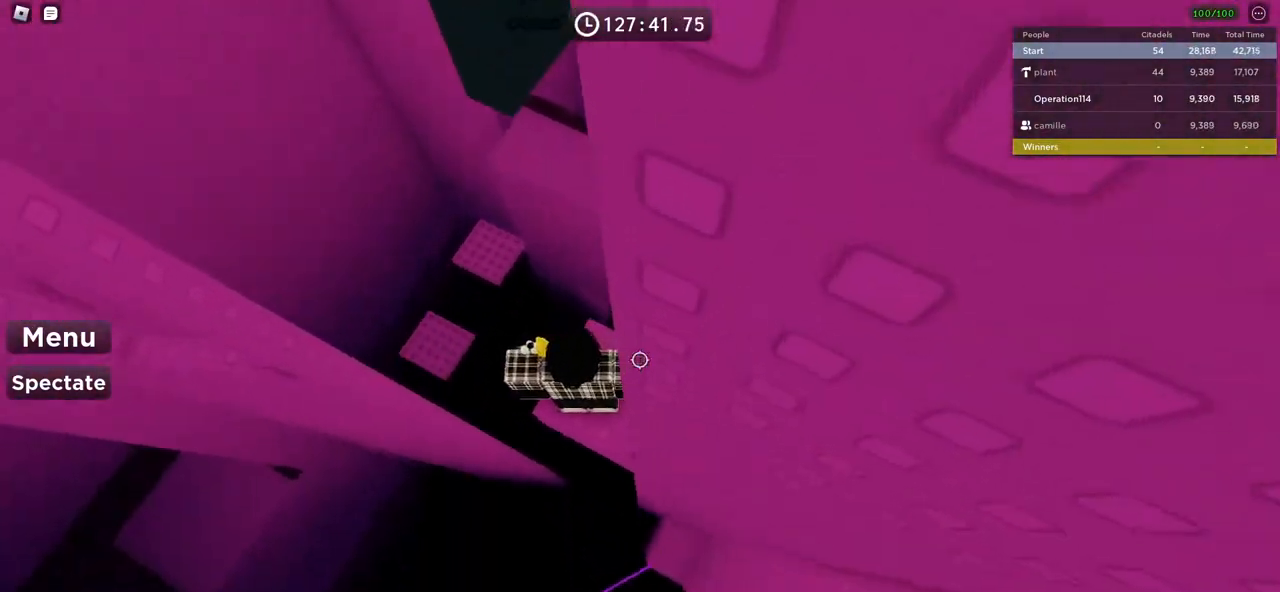
{"keys": ["a"], "events": [[67, "a", "up"], [200, "a", "down"], [334, "space", "down"], [500, "space", "up"]]}